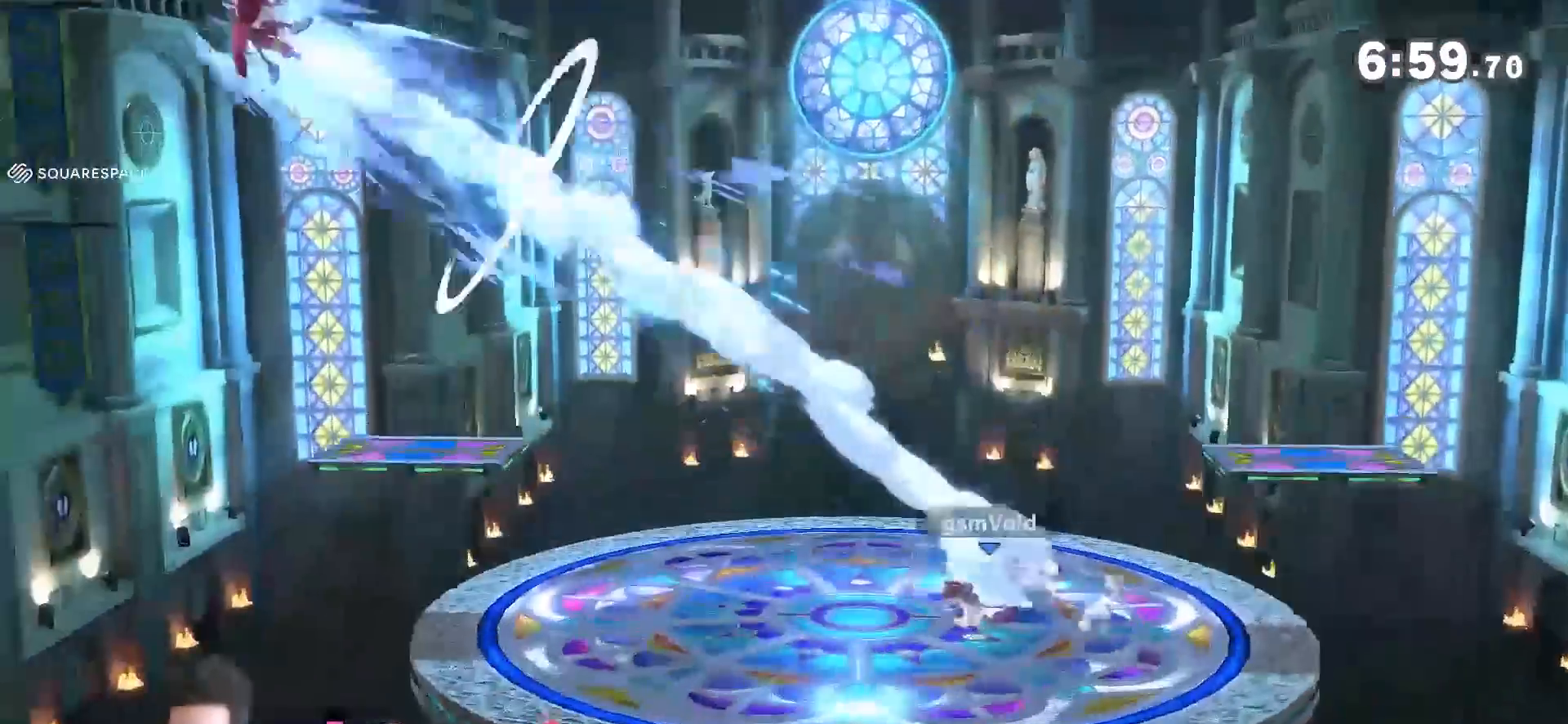
Gameplay with a controller (Nintendo layout); each line is a JSON object with the inputs held at the frame after it (dt_ms = milliseconds from this image to that frame). "events" lists button and stick changes between this image and that frame as [ms after this image, input, new state], when the widget could be followed in between. Not read: L3 R3.
{"dt_ms": 500, "buttons": ["B"], "left_stick": "down", "right_stick": "center", "events": [[317, "left_stick", "down"], [350, "B", "down"]]}
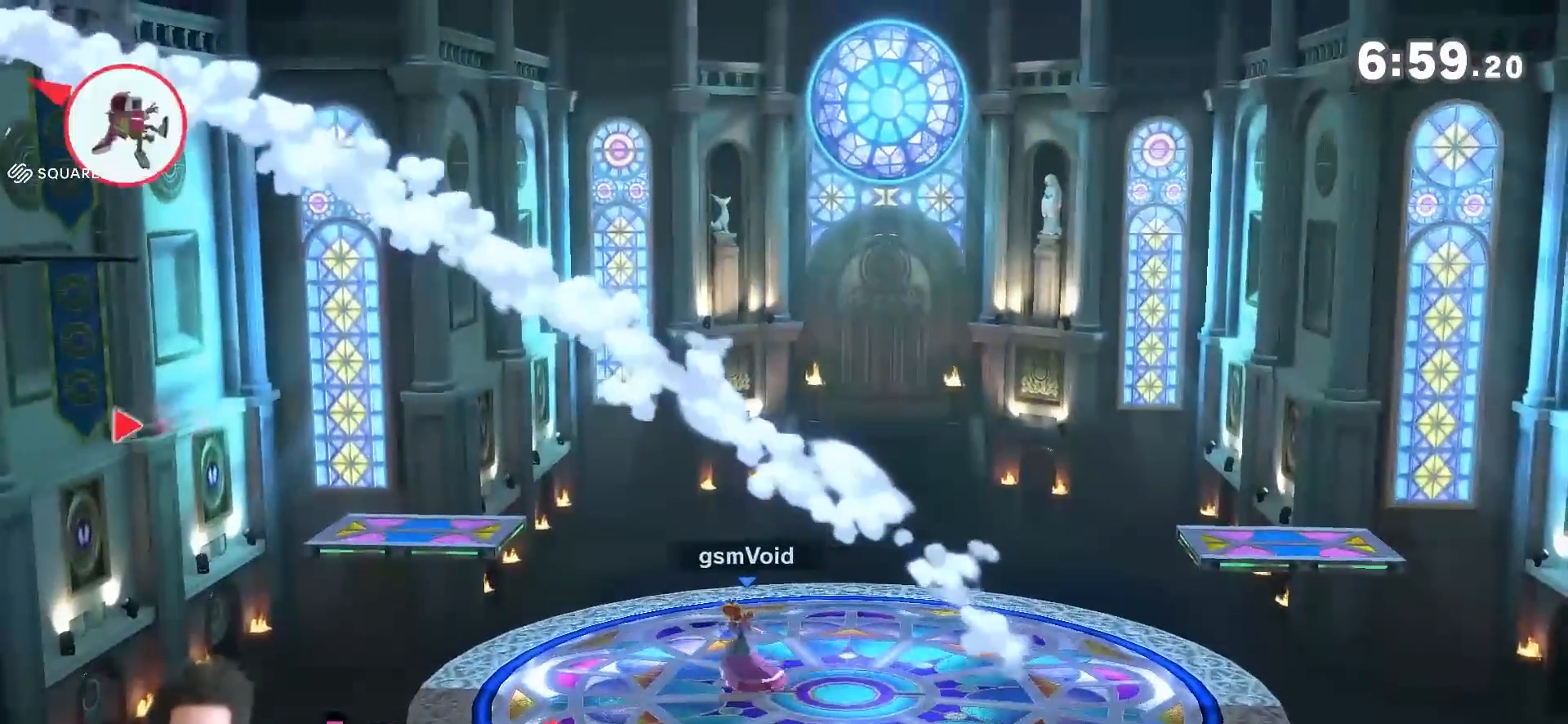
{"dt_ms": 500, "buttons": [], "left_stick": "left", "right_stick": "center", "events": [[100, "B", "up"], [100, "left_stick", "center"], [500, "left_stick", "left"]]}
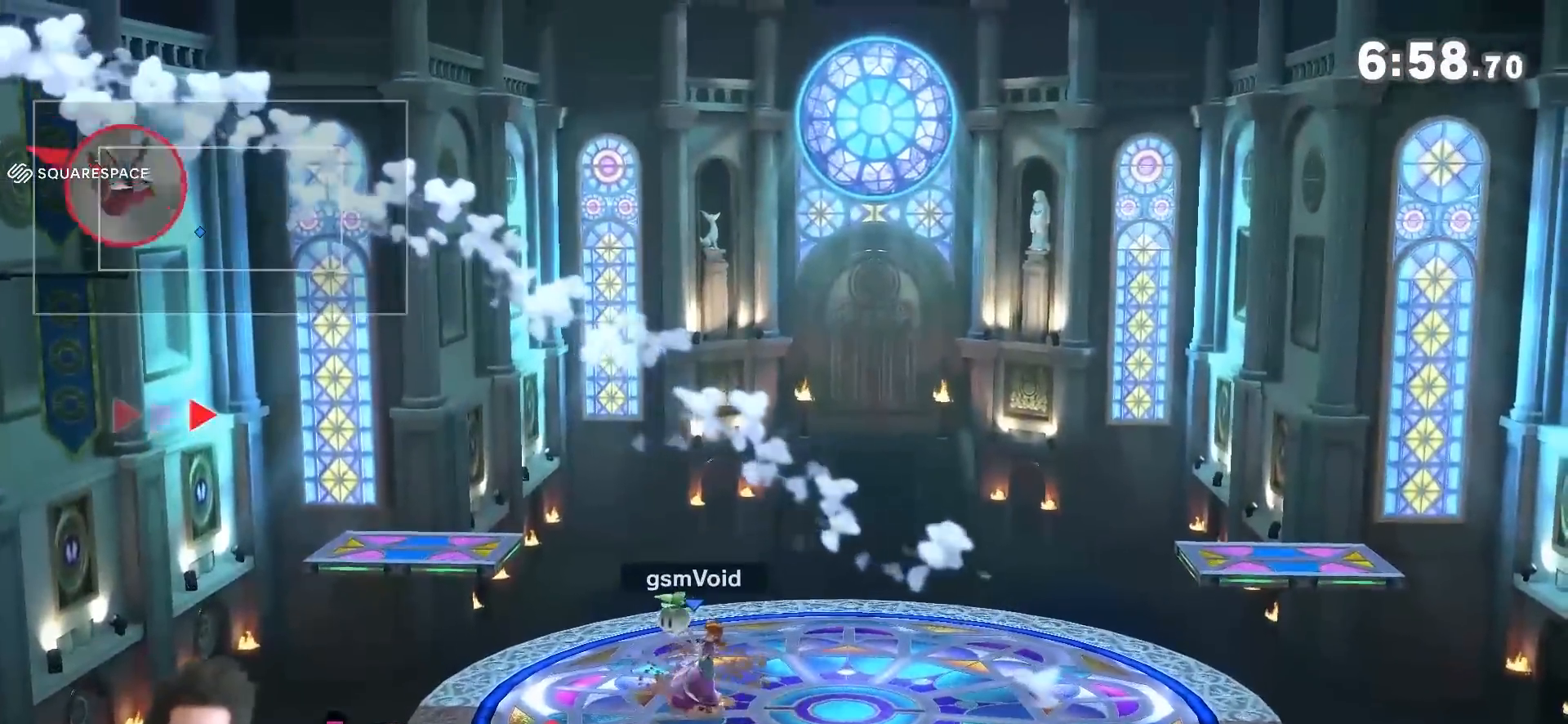
{"dt_ms": 500, "buttons": [], "left_stick": "center", "right_stick": "center", "events": [[167, "left_stick", "center"], [250, "left_stick", "left"], [417, "left_stick", "center"]]}
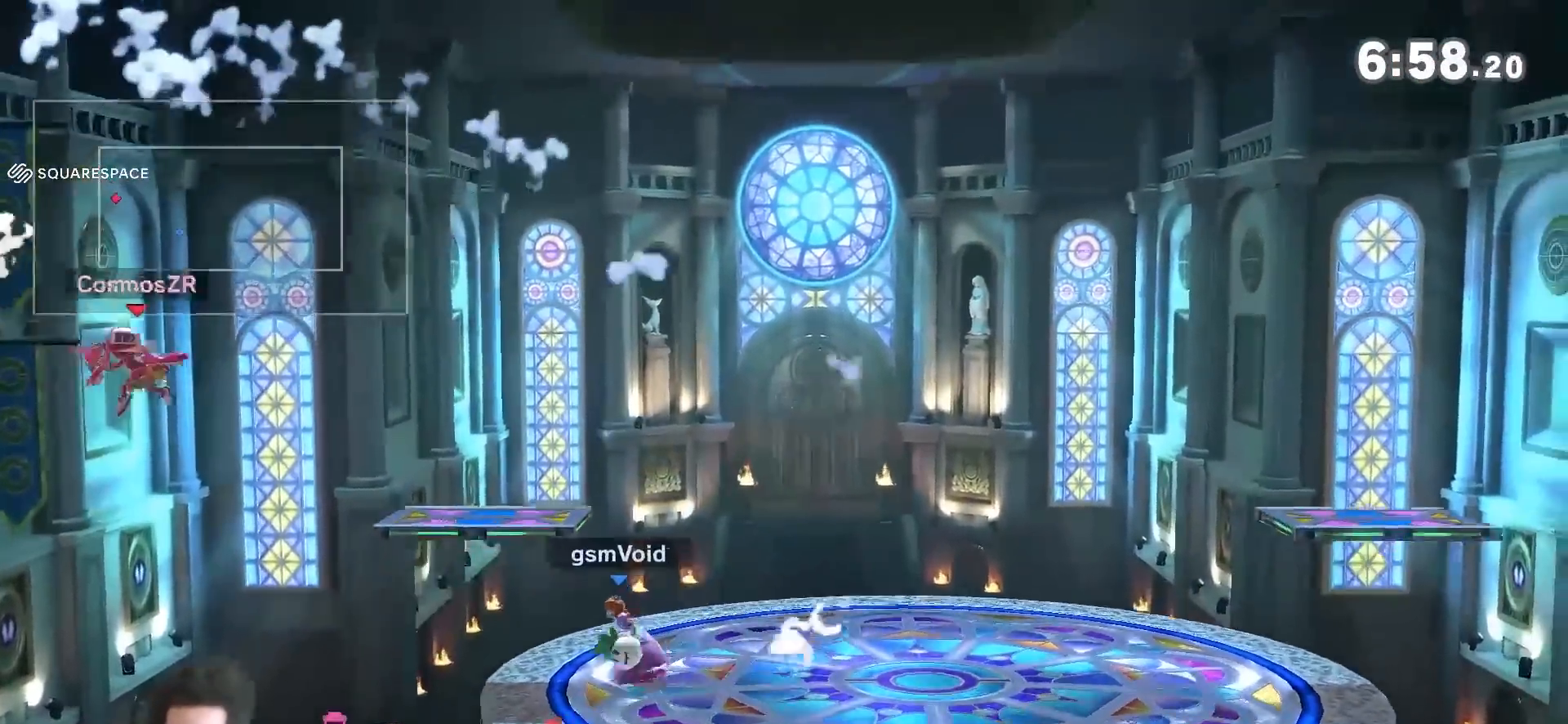
{"dt_ms": 500, "buttons": ["L1"], "left_stick": "center", "right_stick": "center", "events": [[283, "L1", "down"]]}
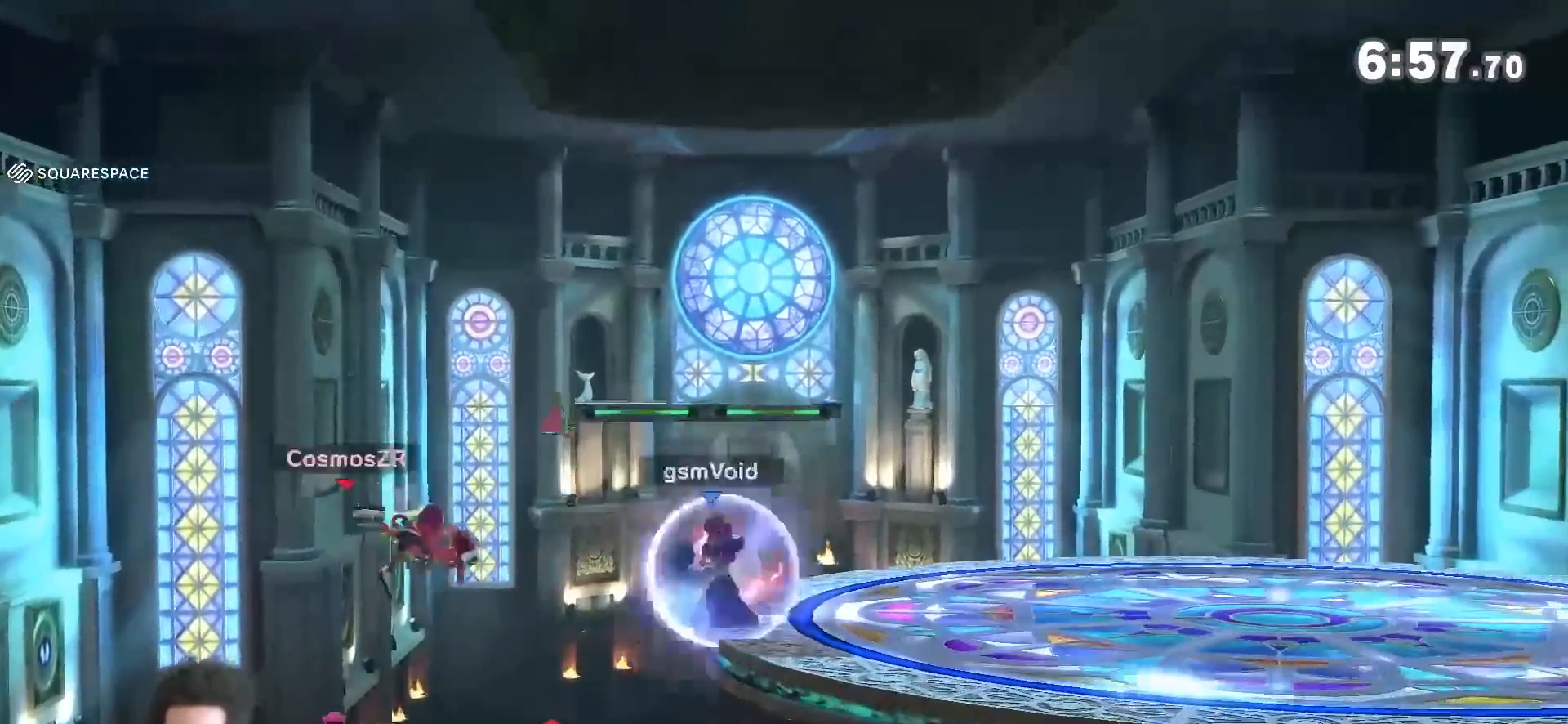
{"dt_ms": 500, "buttons": [], "left_stick": "right", "right_stick": "center", "events": [[133, "L1", "up"], [133, "Y", "down"], [183, "Y", "up"], [217, "left_stick", "left"], [283, "right_stick", "down"], [317, "left_stick", "right"], [350, "right_stick", "center"]]}
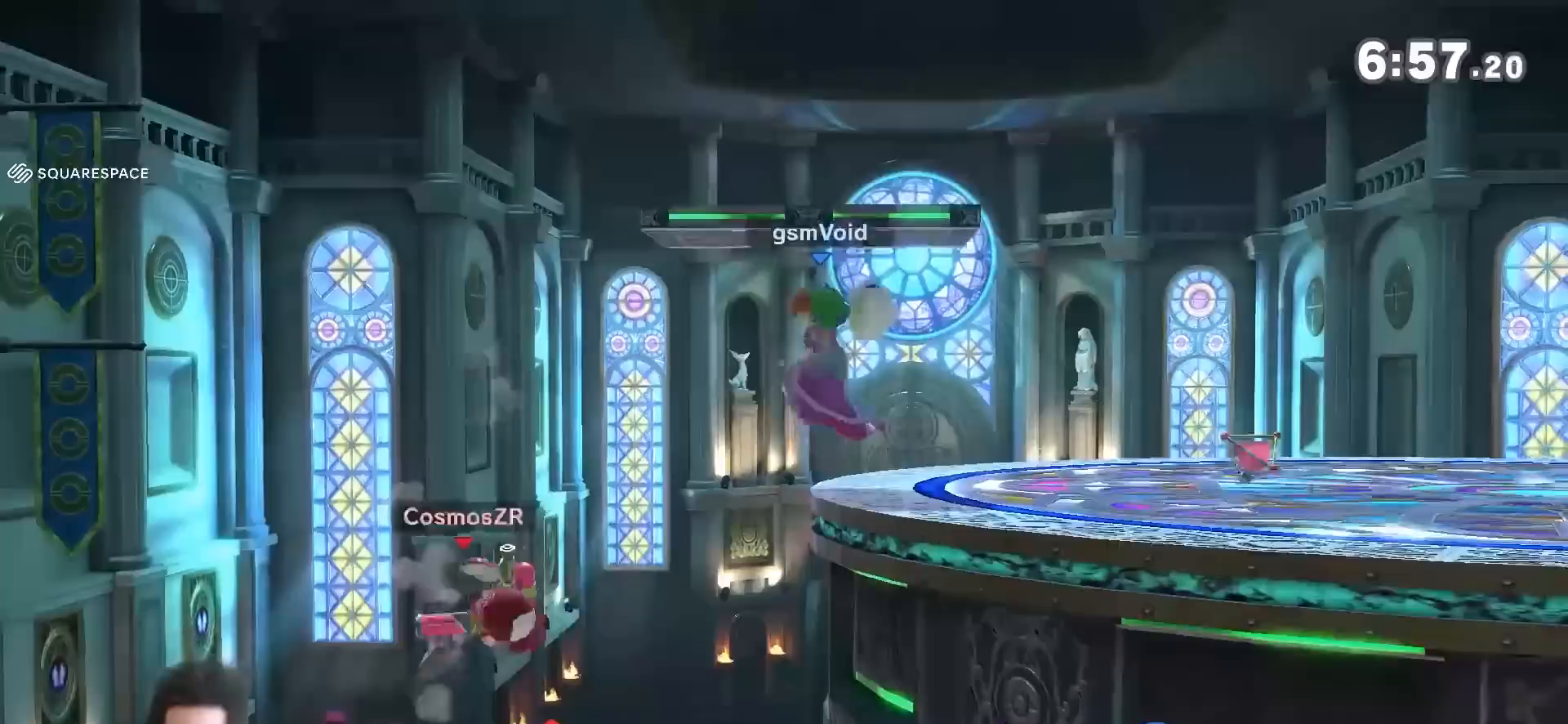
{"dt_ms": 500, "buttons": [], "left_stick": "center", "right_stick": "center", "events": [[133, "left_stick", "up-right"], [283, "left_stick", "down"], [417, "left_stick", "center"]]}
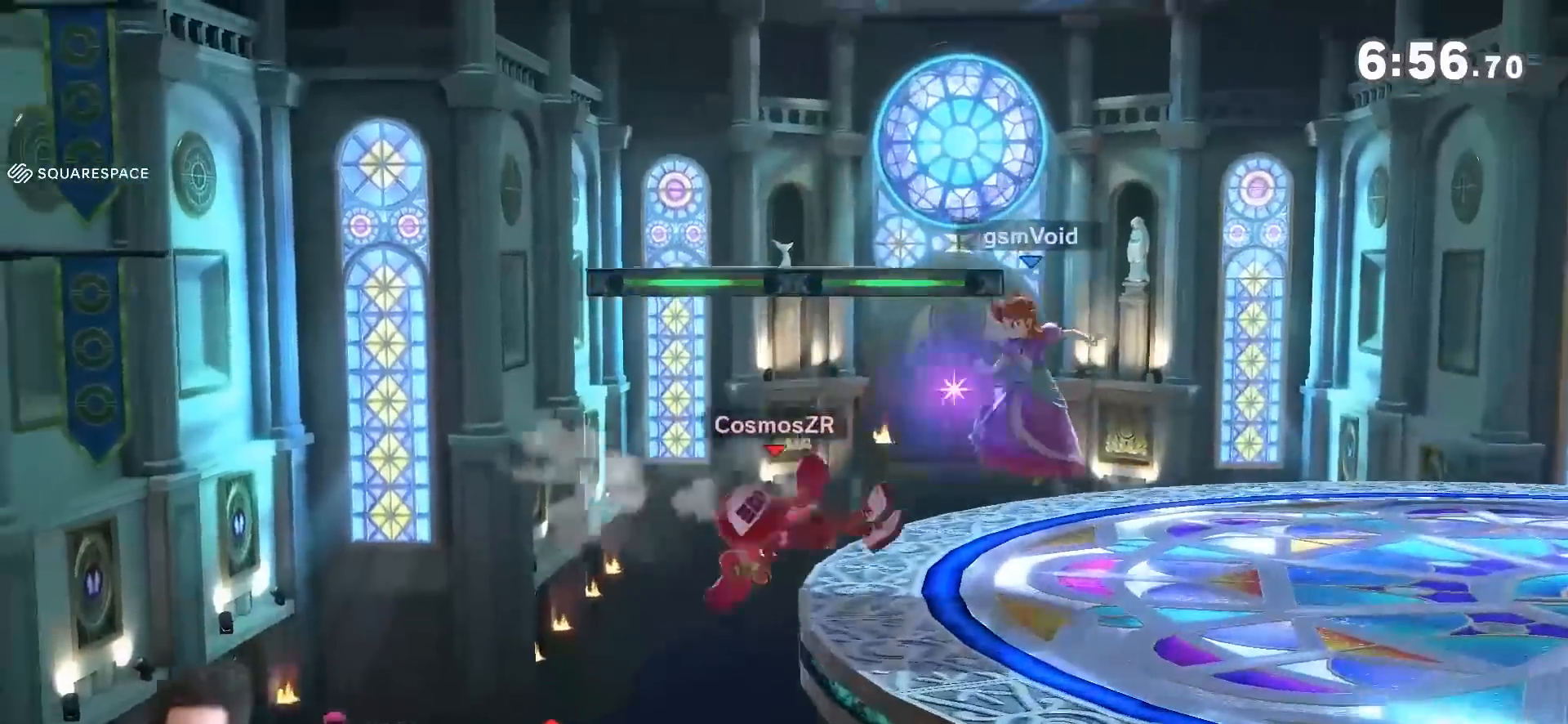
{"dt_ms": 500, "buttons": ["Y"], "left_stick": "right", "right_stick": "center", "events": [[133, "left_stick", "left"], [283, "Y", "down"], [283, "left_stick", "down"], [500, "left_stick", "right"]]}
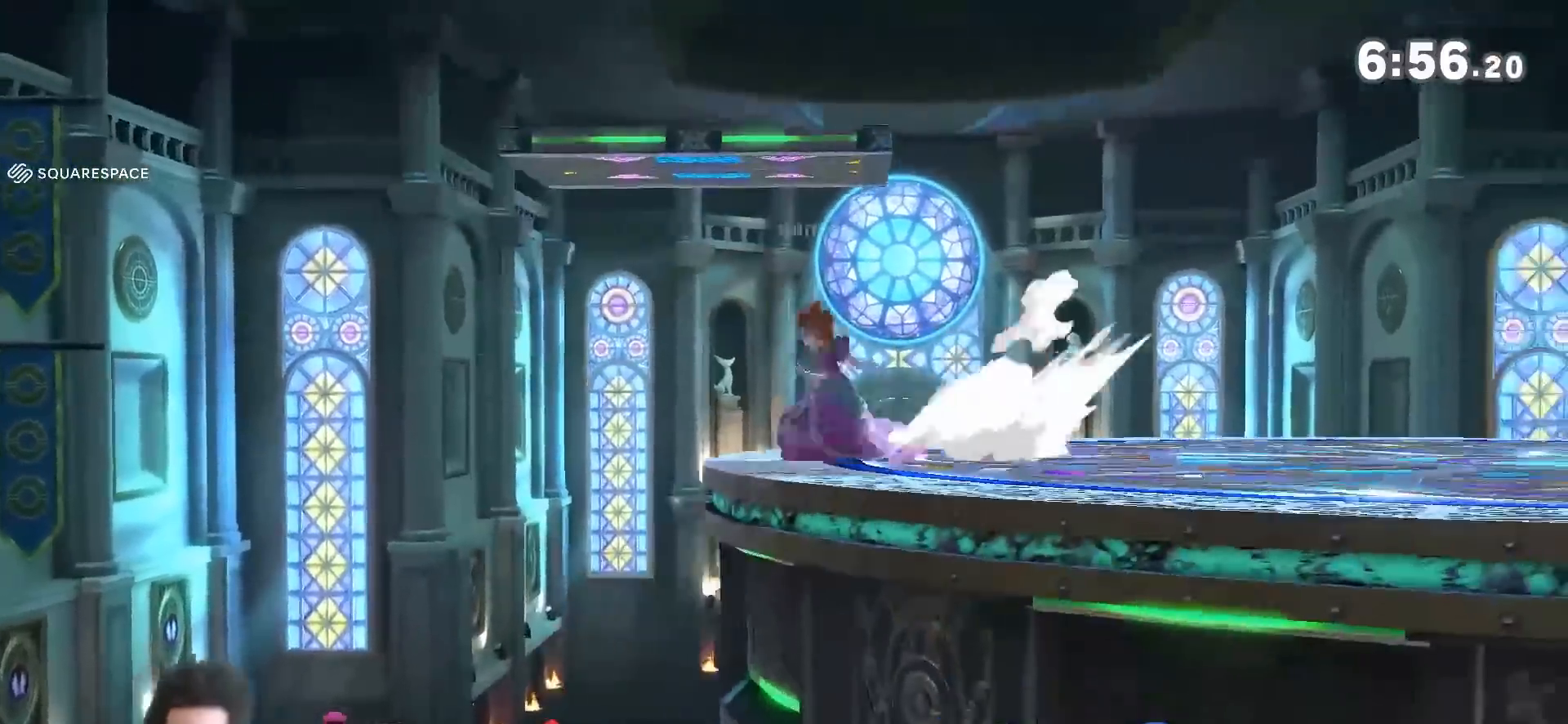
{"dt_ms": 500, "buttons": ["Y"], "left_stick": "down", "right_stick": "center", "events": [[17, "left_stick", "down"], [33, "left_stick", "right"], [283, "Y", "up"], [317, "left_stick", "center"], [433, "left_stick", "down"], [467, "Y", "down"]]}
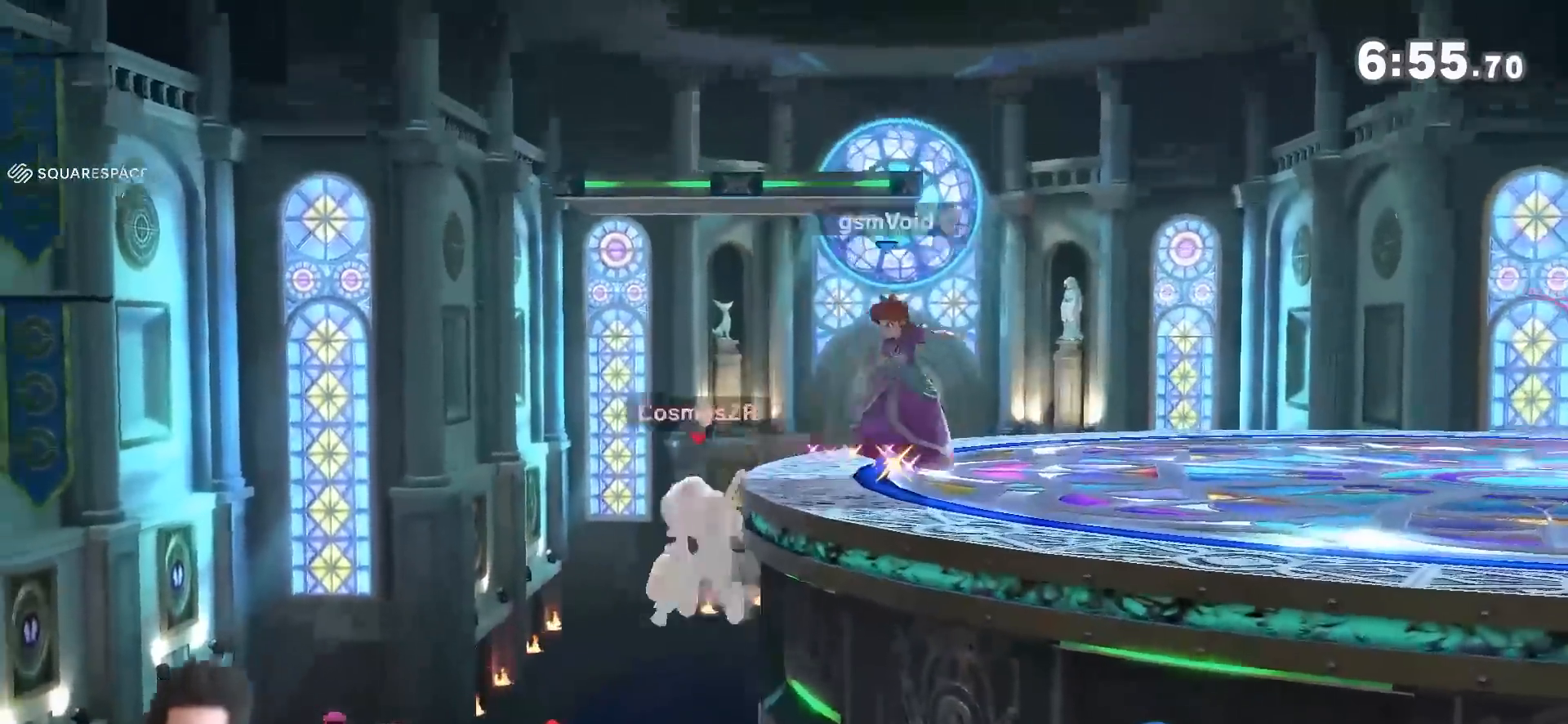
{"dt_ms": 1000, "buttons": ["B"], "left_stick": "down", "right_stick": "center", "events": [[133, "left_stick", "down-left"], [133, "right_stick", "left"], [250, "right_stick", "center"], [283, "left_stick", "down-right"], [350, "left_stick", "right"], [533, "Y", "up"], [533, "left_stick", "left"], [633, "left_stick", "right"], [750, "left_stick", "center"], [917, "left_stick", "down"], [933, "B", "down"]]}
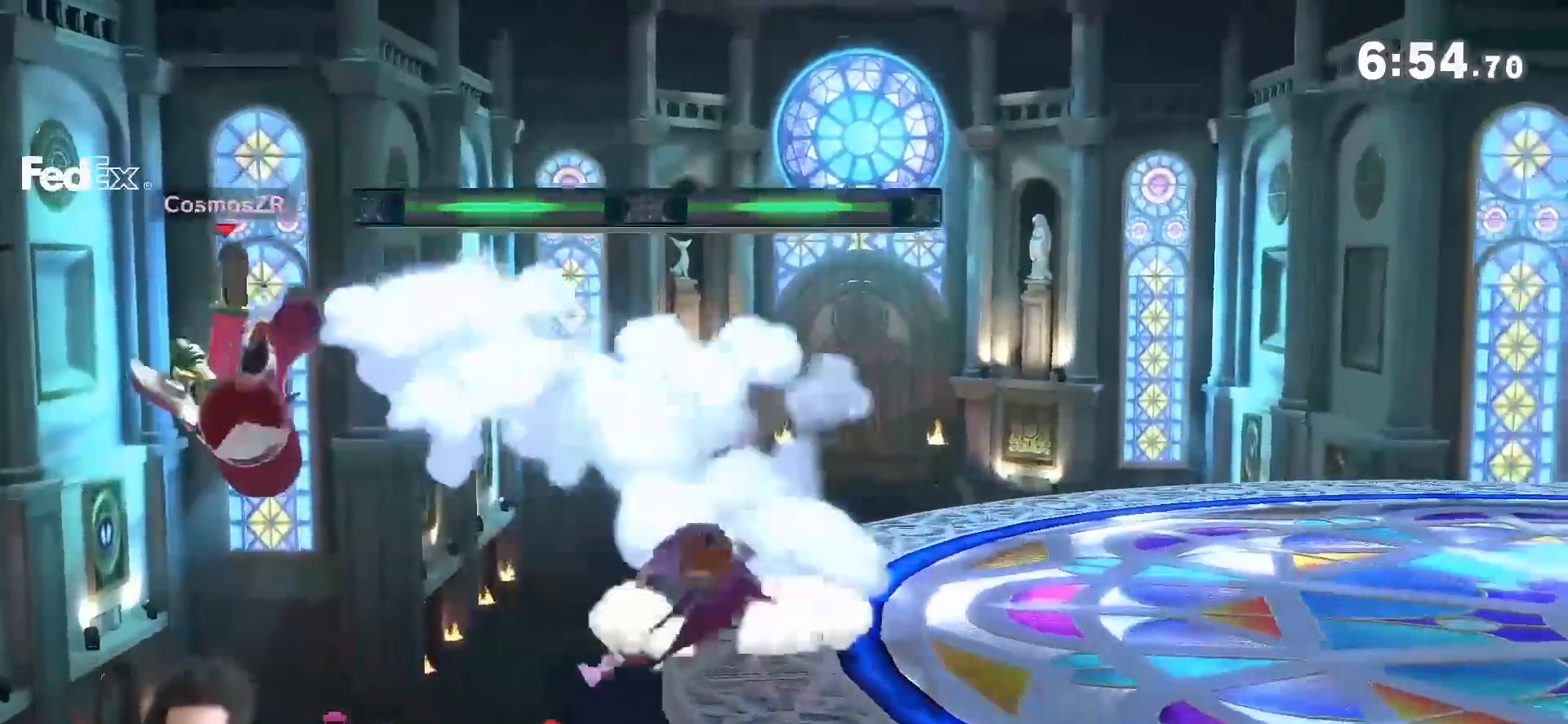
{"dt_ms": 500, "buttons": [], "left_stick": "center", "right_stick": "center", "events": [[33, "B", "up"], [167, "left_stick", "center"]]}
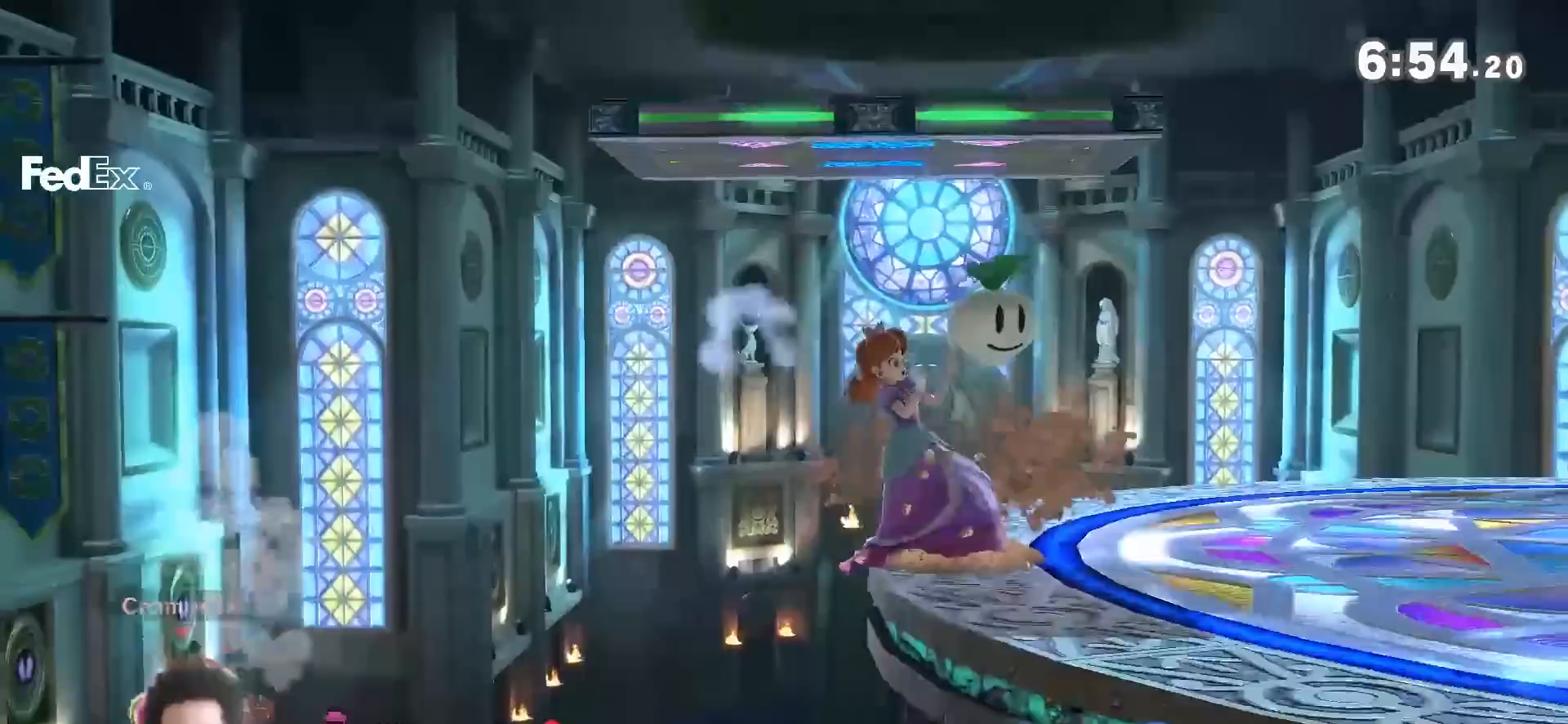
{"dt_ms": 500, "buttons": [], "left_stick": "left", "right_stick": "center", "events": [[33, "left_stick", "right"], [317, "left_stick", "left"], [350, "A", "down"], [500, "A", "up"]]}
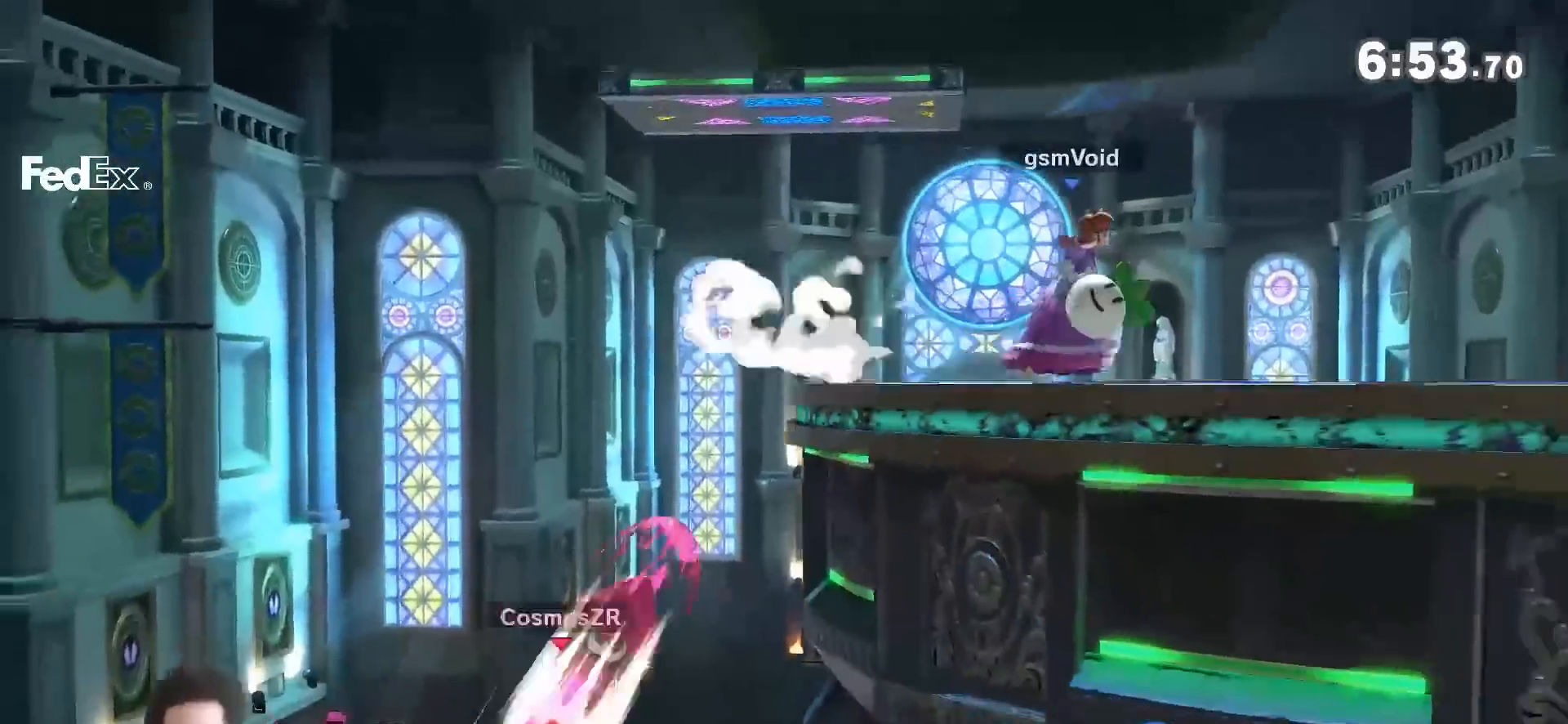
{"dt_ms": 500, "buttons": [], "left_stick": "center", "right_stick": "center", "events": [[33, "left_stick", "center"], [317, "left_stick", "right"], [433, "left_stick", "center"]]}
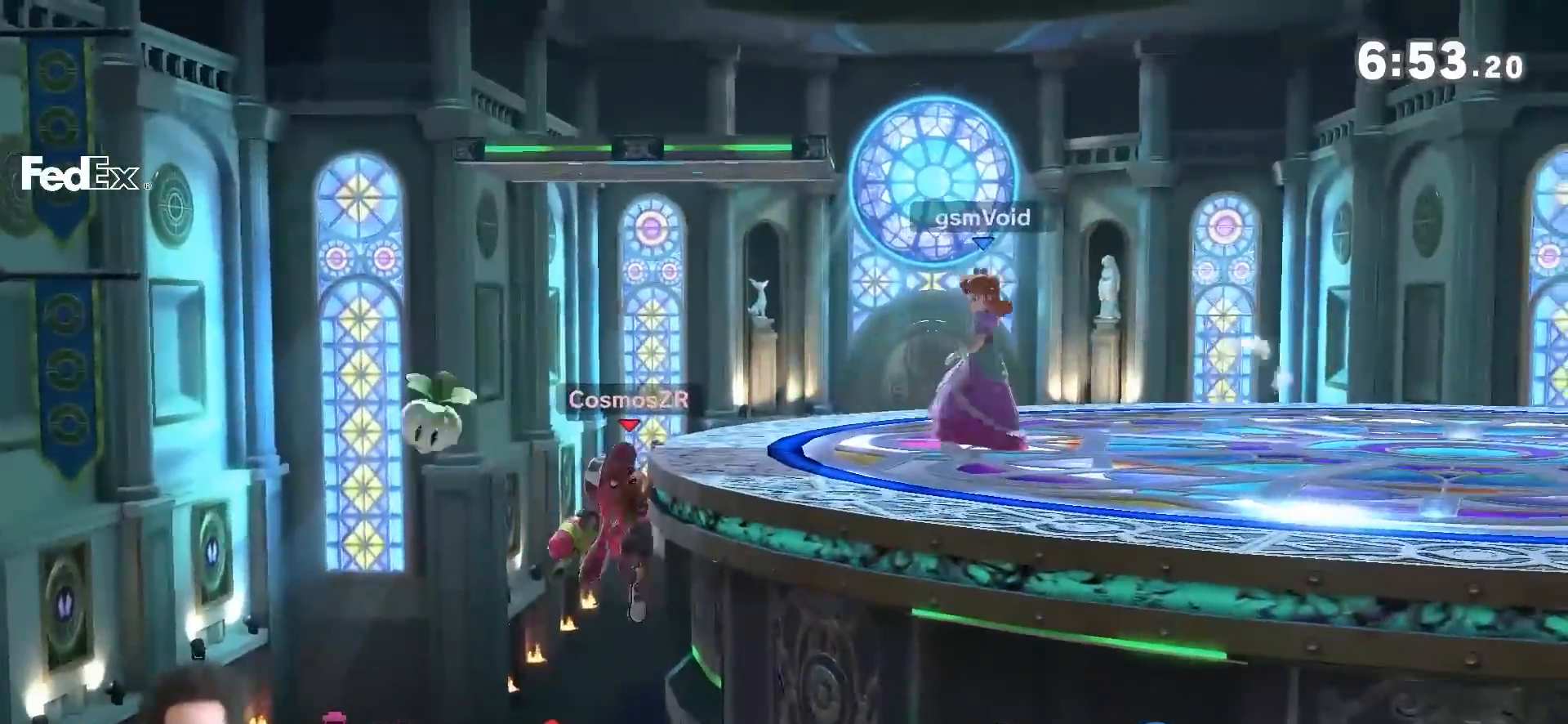
{"dt_ms": 500, "buttons": ["Y"], "left_stick": "down-right", "right_stick": "center", "events": [[67, "left_stick", "left"], [433, "left_stick", "down-right"], [467, "Y", "down"]]}